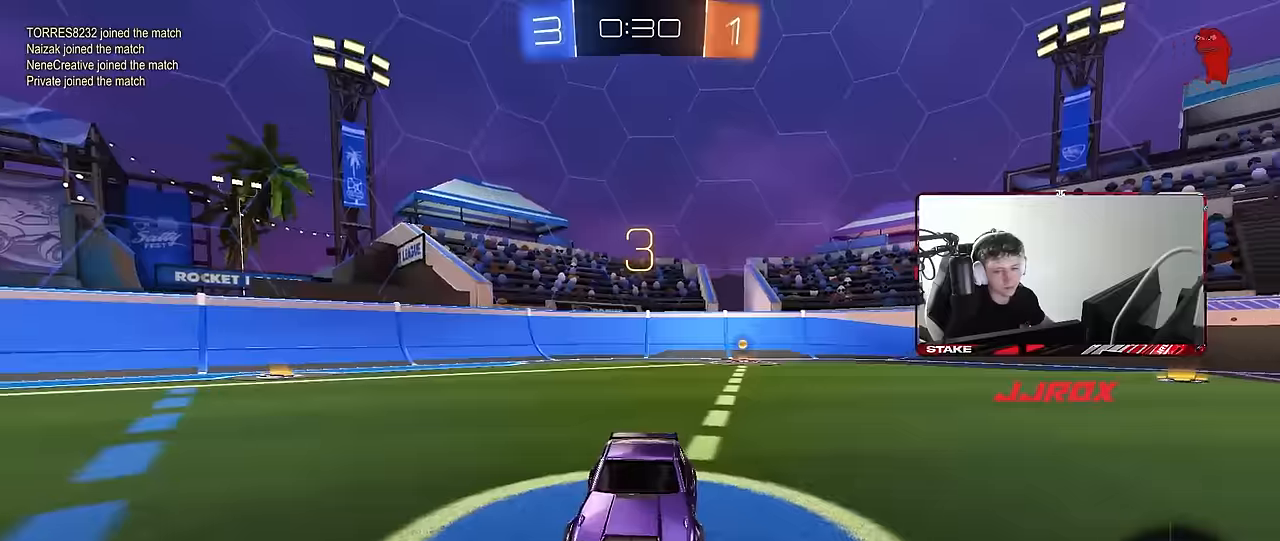
Gameplay with keyboard and mouse; each line is a JSON object with the keys and mouse buttons held at the frame after it. "events" lists presses ("down") and releases ("up") of "1", "2", "3", "4", "5", "a", "alt", "c", "caps_lock", "ctrl", "d", "e", "f", "g", "q", "r", "s", "shift", "space", "t", "tab", "v", "w", "x", "z", "mouse_left", "mouse_wheel" and "mouse_right" between this image and that frame as [ms after this image, input, new state], when the widget could be followed in between. "mouse_left", "mouse_wheel", "mouse_right" = the "left", "wheel", "right" buttons of the "mouse" list. No other keys are recorded. "wheel" means that the mouse wheel is clicked or scrolled. Mouse movement is not recorded.
{"keys": [], "mouse": ["left"], "events": [[34, "z", "up"], [84, "x", "up"], [84, "z", "down"], [134, "mouse_wheel", "up"], [167, "x", "down"], [217, "mouse_wheel", "down"], [267, "x", "up"], [267, "z", "up"], [367, "mouse_wheel", "up"], [500, "mouse_left", "down"]]}
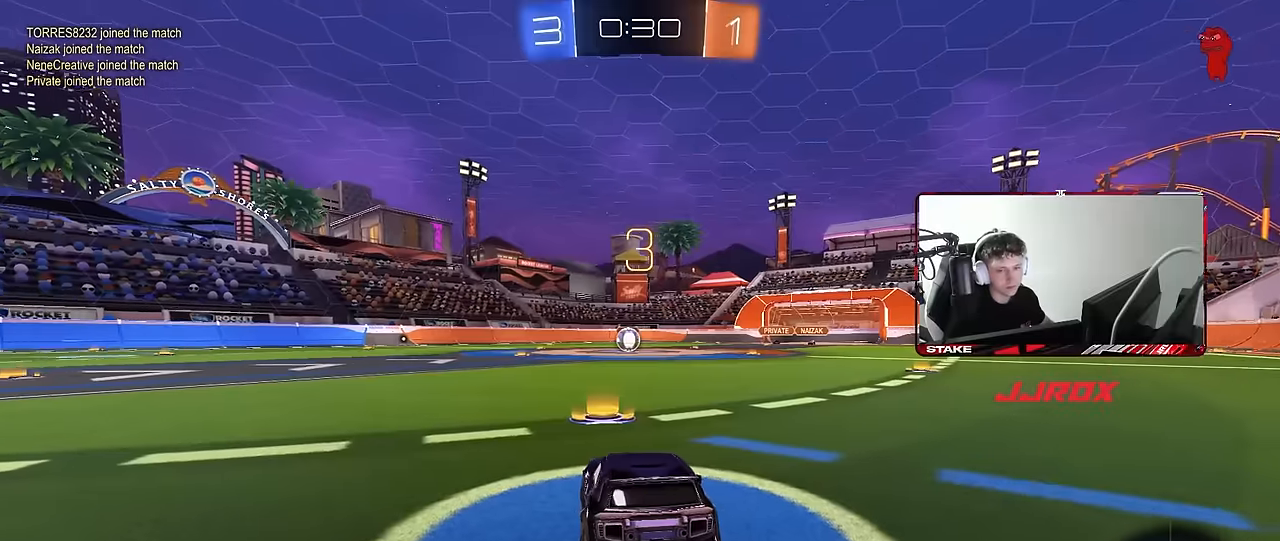
{"keys": ["w"], "mouse": ["left"], "events": [[100, "w", "down"]]}
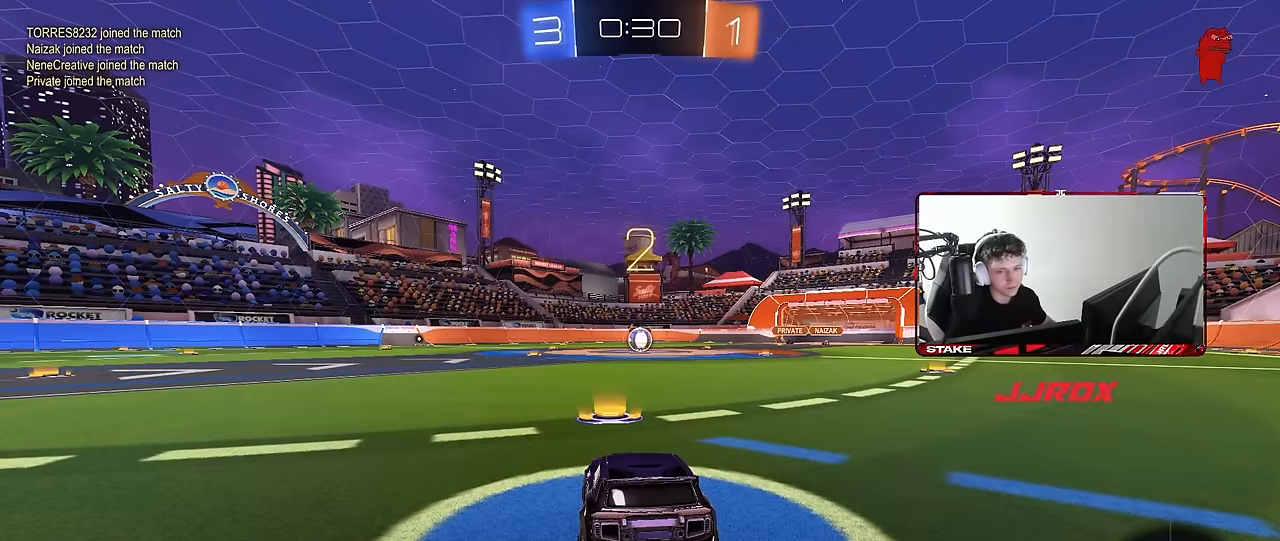
{"keys": ["w"], "mouse": ["left"], "events": []}
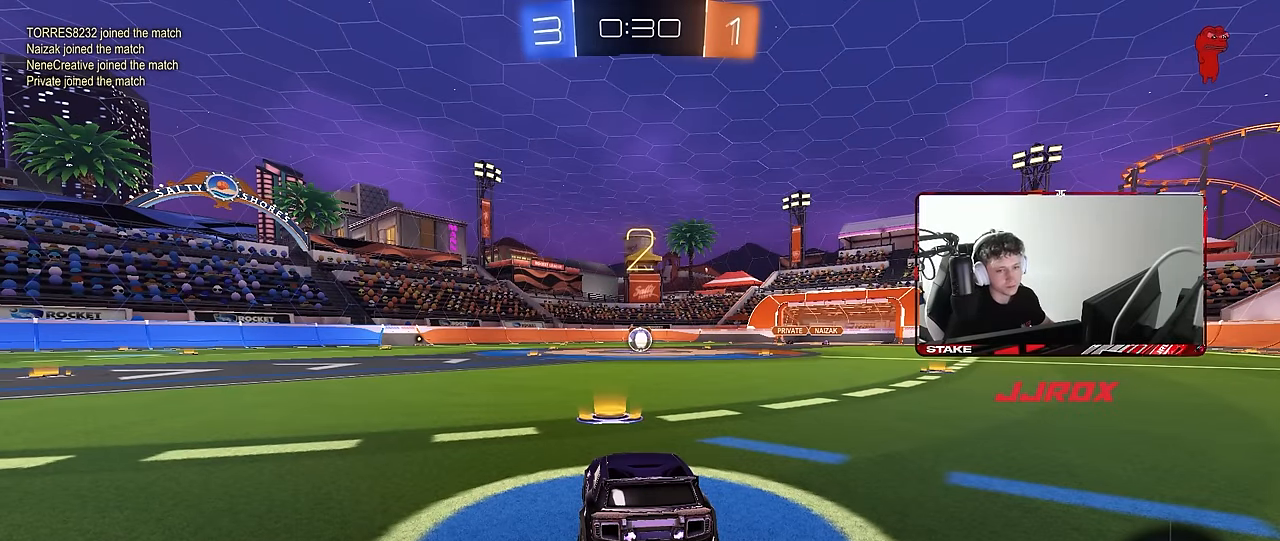
{"keys": ["w"], "mouse": ["left"], "events": []}
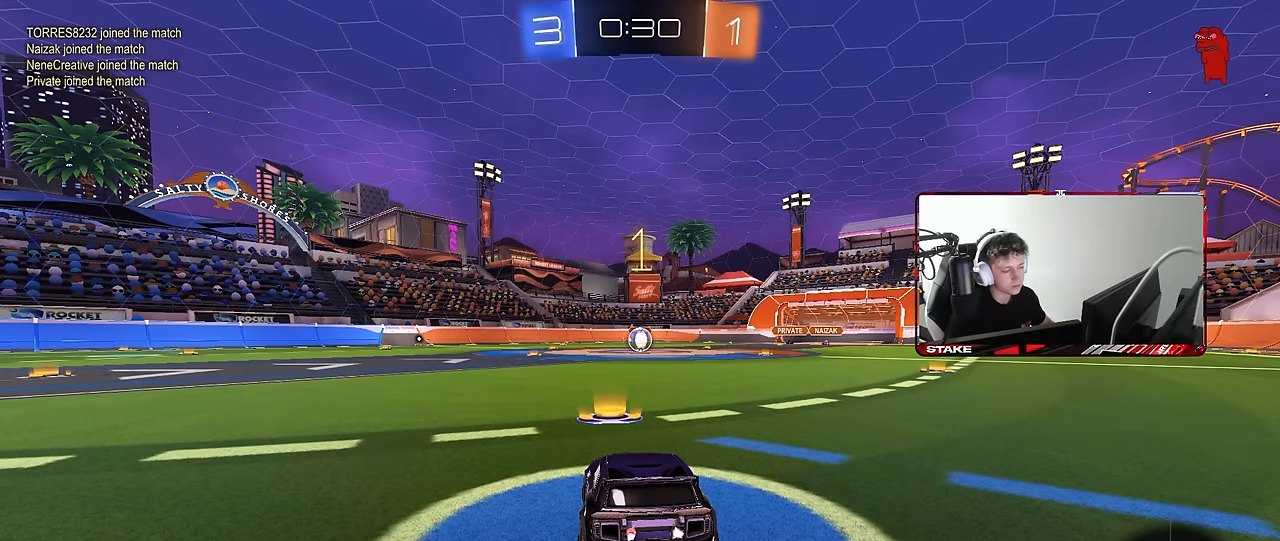
{"keys": ["w"], "mouse": ["left"], "events": []}
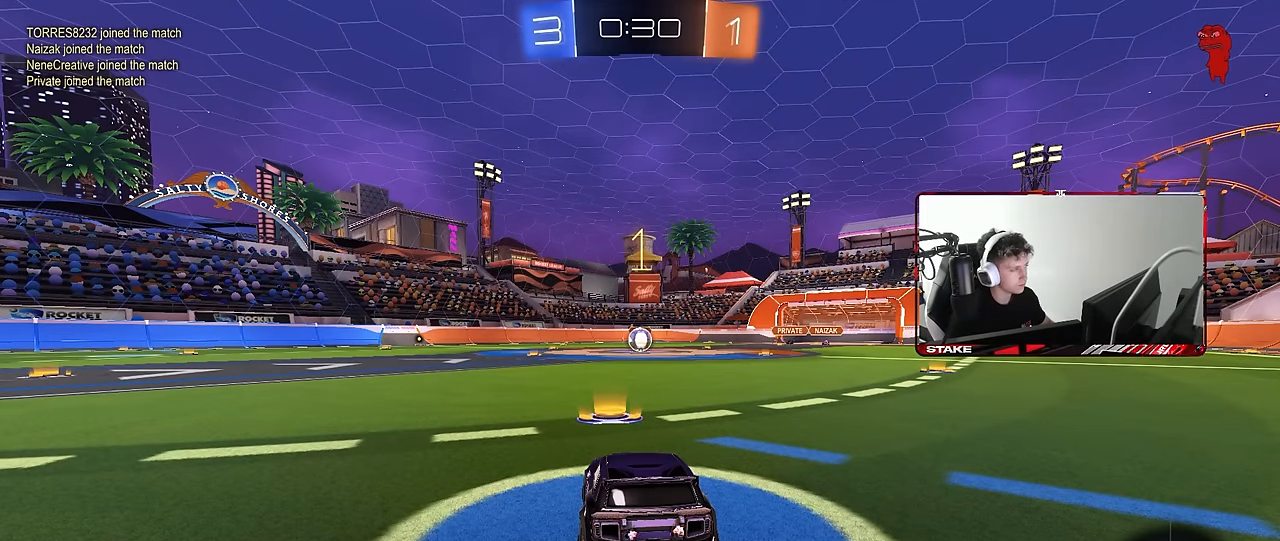
{"keys": ["d", "w"], "mouse": ["left", "right"], "events": [[384, "d", "down"], [434, "mouse_right", "down"]]}
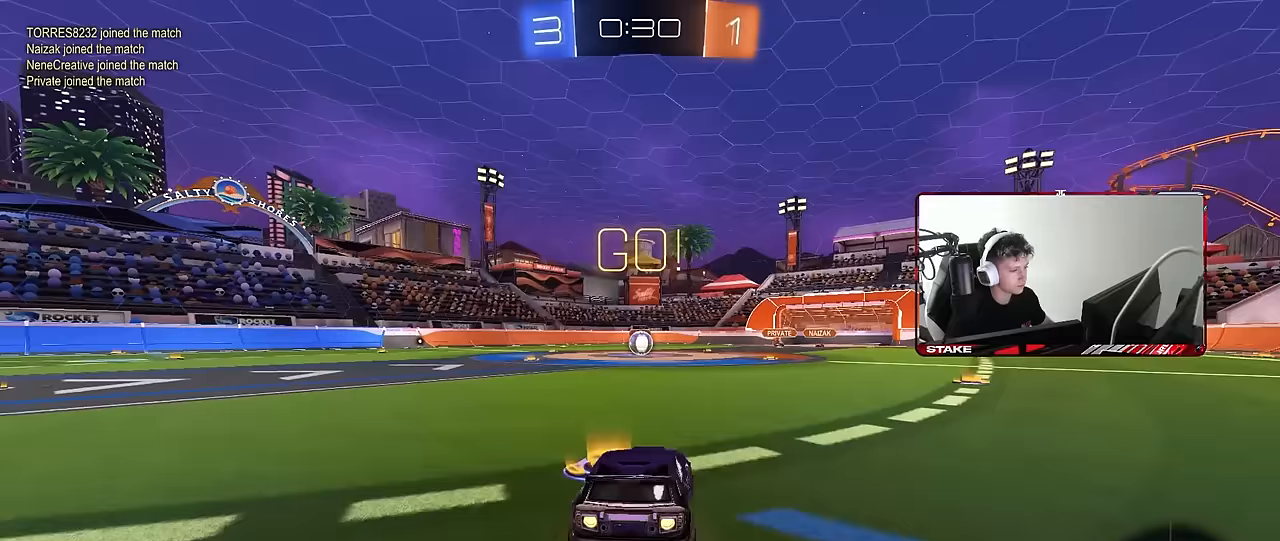
{"keys": ["a", "s", "shift"], "mouse": ["left"], "events": [[33, "d", "up"], [83, "a", "down"], [83, "mouse_right", "up"], [83, "shift", "down"], [133, "mouse_right", "down"], [133, "s", "down"], [133, "w", "up"], [217, "mouse_right", "up"]]}
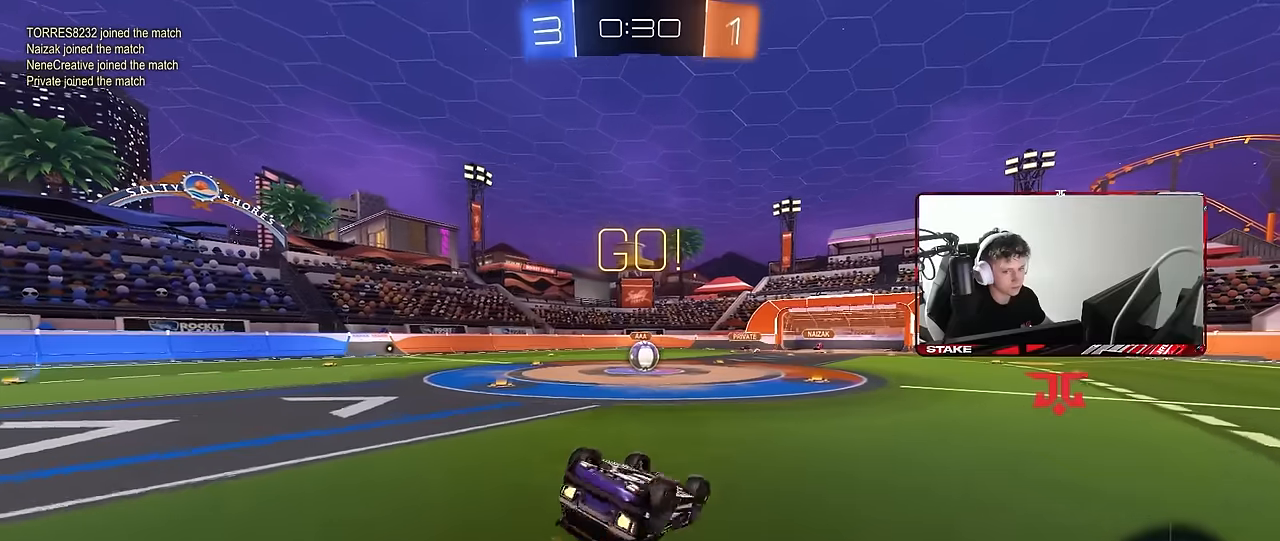
{"keys": [], "mouse": ["left"], "events": [[100, "s", "up"], [183, "s", "down"], [417, "shift", "up"], [467, "a", "up"], [467, "s", "up"]]}
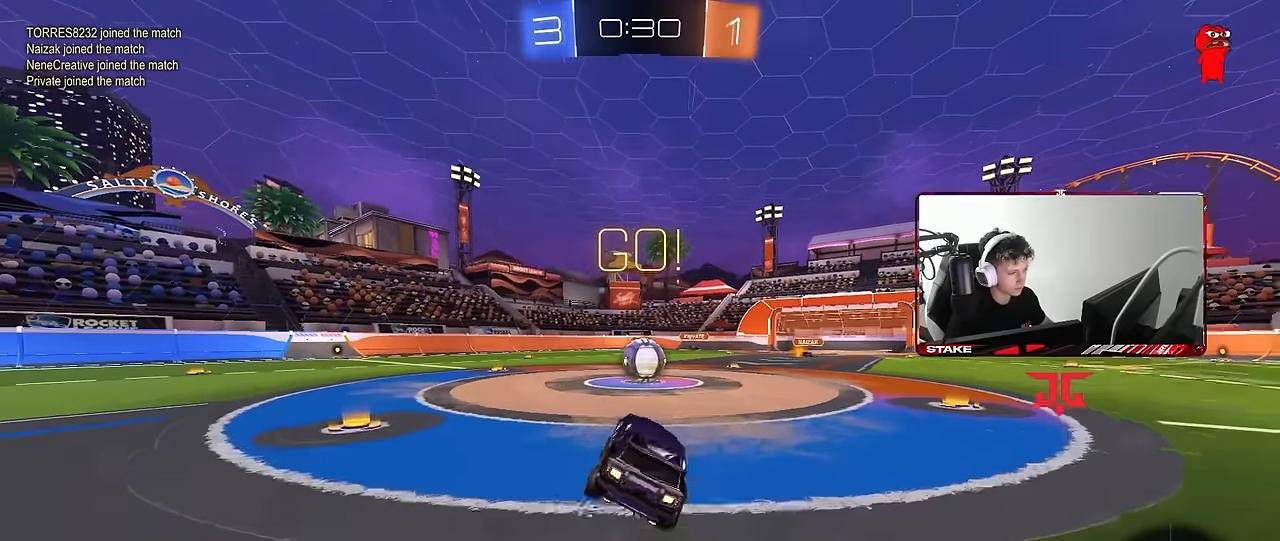
{"keys": ["d", "shift"], "mouse": [], "events": [[17, "mouse_left", "up"], [250, "a", "down"], [250, "w", "down"], [300, "mouse_right", "down"], [350, "a", "up"], [350, "w", "up"], [383, "d", "down"], [383, "mouse_right", "up"], [433, "shift", "down"]]}
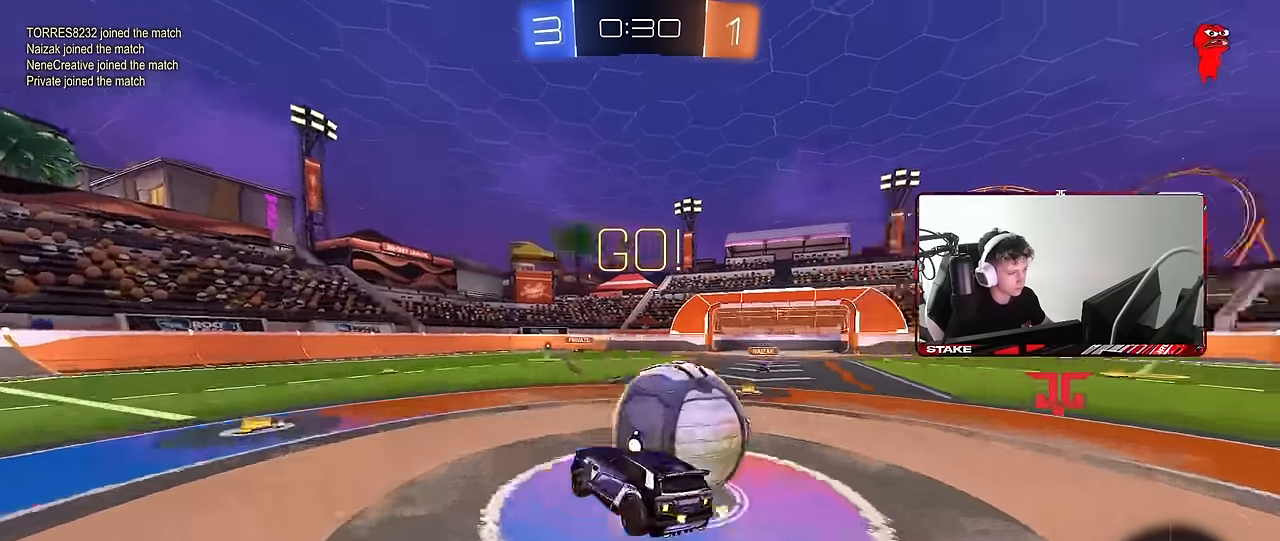
{"keys": ["d", "shift"], "mouse": [], "events": [[33, "mouse_right", "down"], [217, "mouse_right", "up"]]}
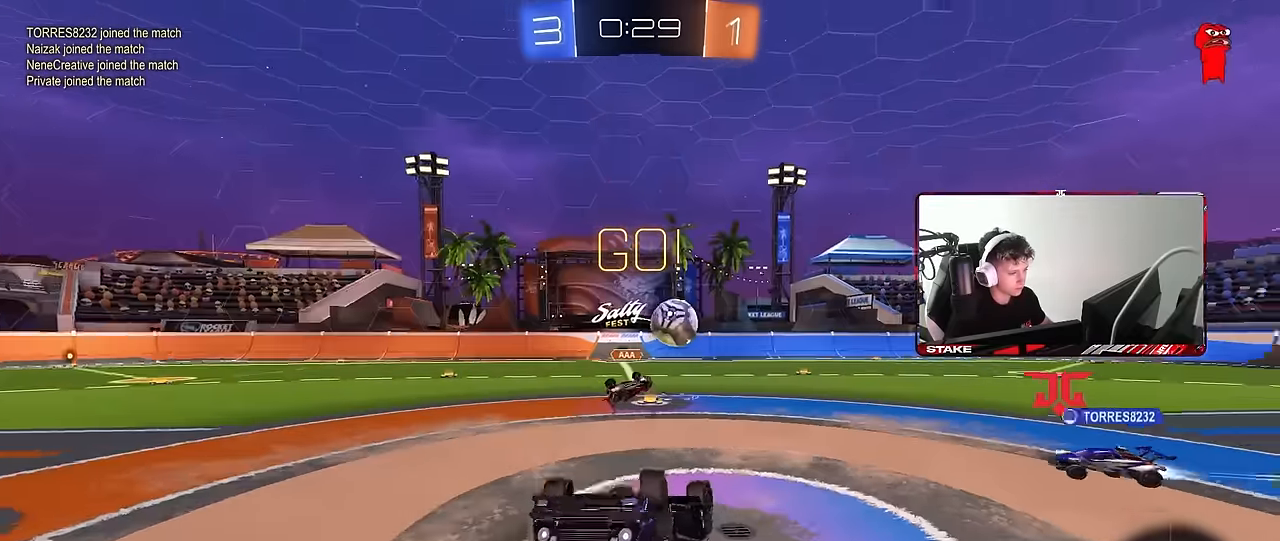
{"keys": [], "mouse": [], "events": [[233, "d", "up"], [283, "a", "down"], [283, "shift", "up"], [383, "a", "up"]]}
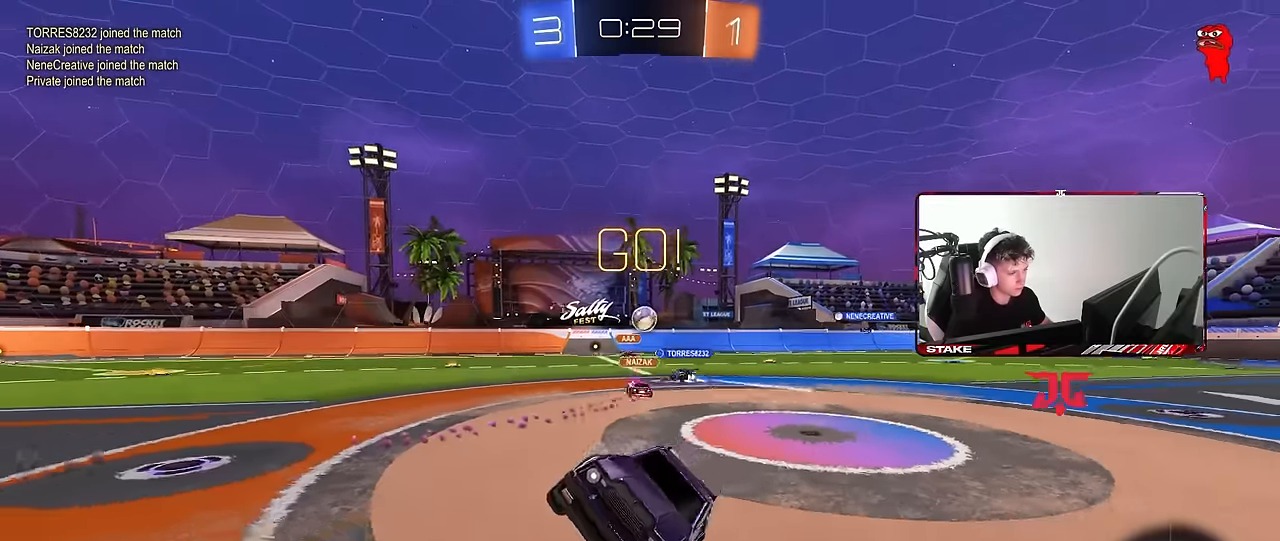
{"keys": ["a", "w"], "mouse": ["left"], "events": [[17, "a", "down"], [17, "w", "down"], [483, "mouse_left", "down"]]}
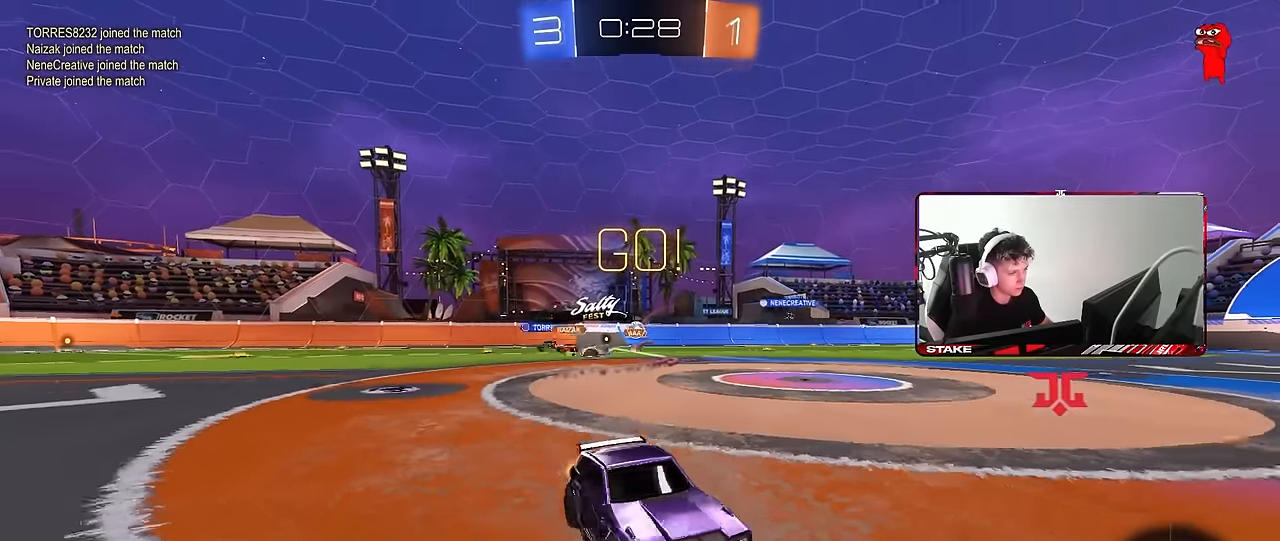
{"keys": ["w"], "mouse": [], "events": [[83, "a", "up"], [133, "d", "down"], [167, "mouse_right", "down"], [217, "d", "up"], [267, "mouse_right", "up"], [317, "mouse_right", "down"], [450, "mouse_left", "up"], [500, "mouse_right", "up"]]}
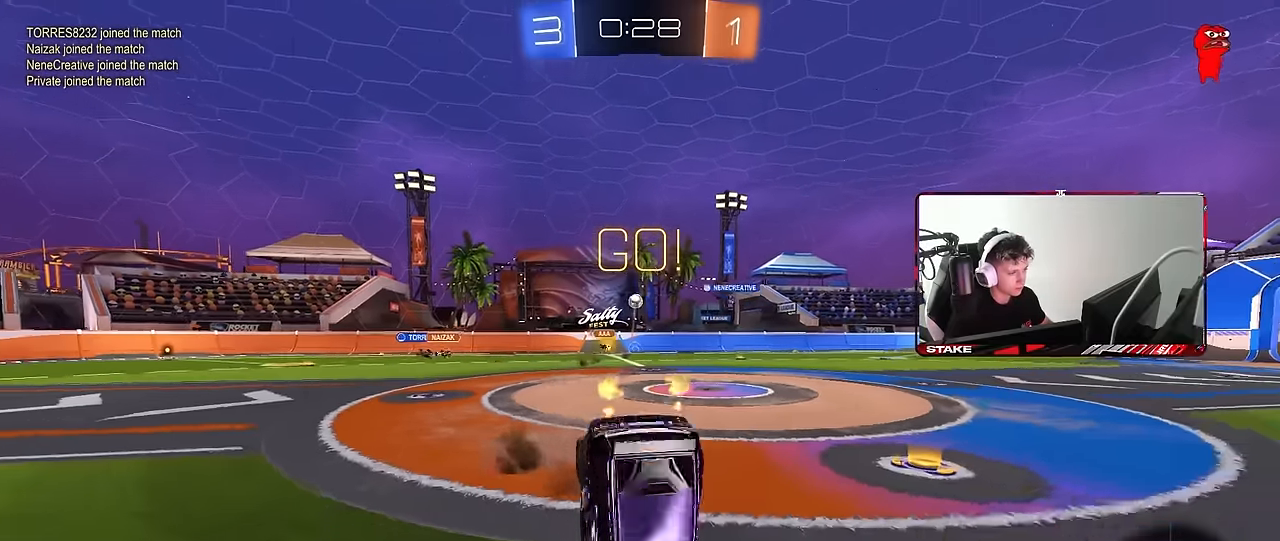
{"keys": [], "mouse": [], "events": [[233, "w", "up"]]}
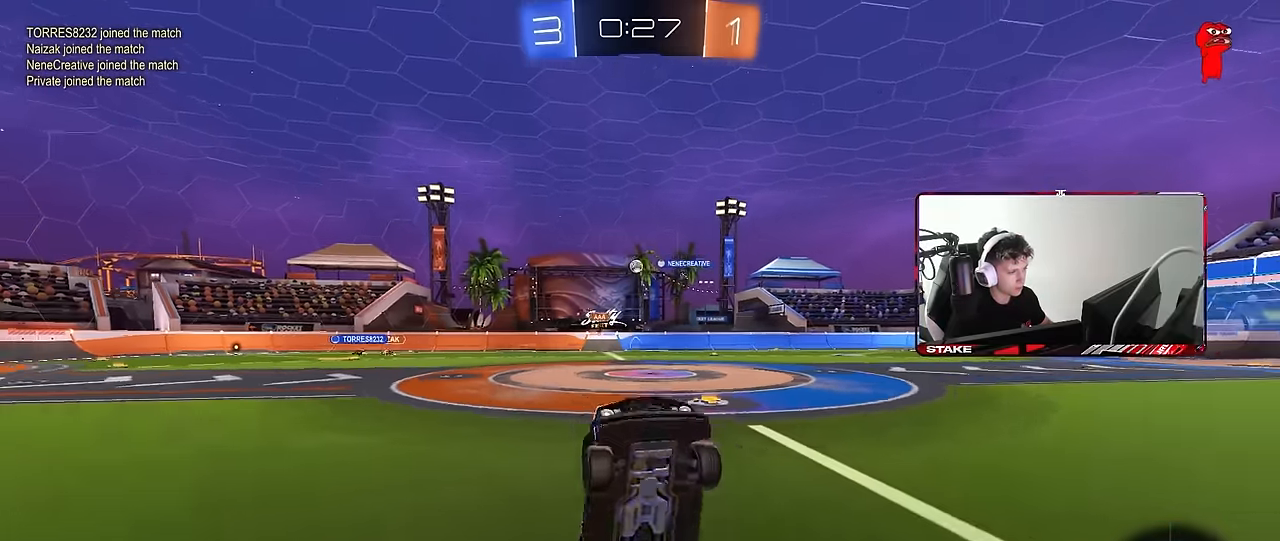
{"keys": ["w"], "mouse": [], "events": [[250, "a", "down"], [250, "w", "down"], [433, "a", "up"]]}
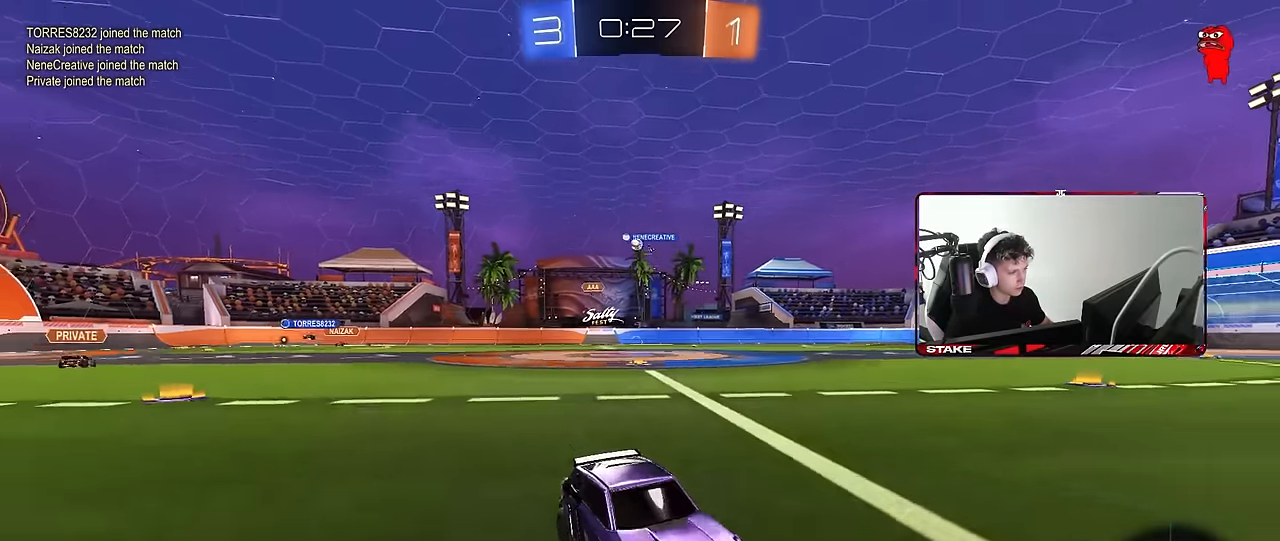
{"keys": ["d", "shift", "w"], "mouse": [], "events": [[367, "d", "down"], [450, "shift", "down"]]}
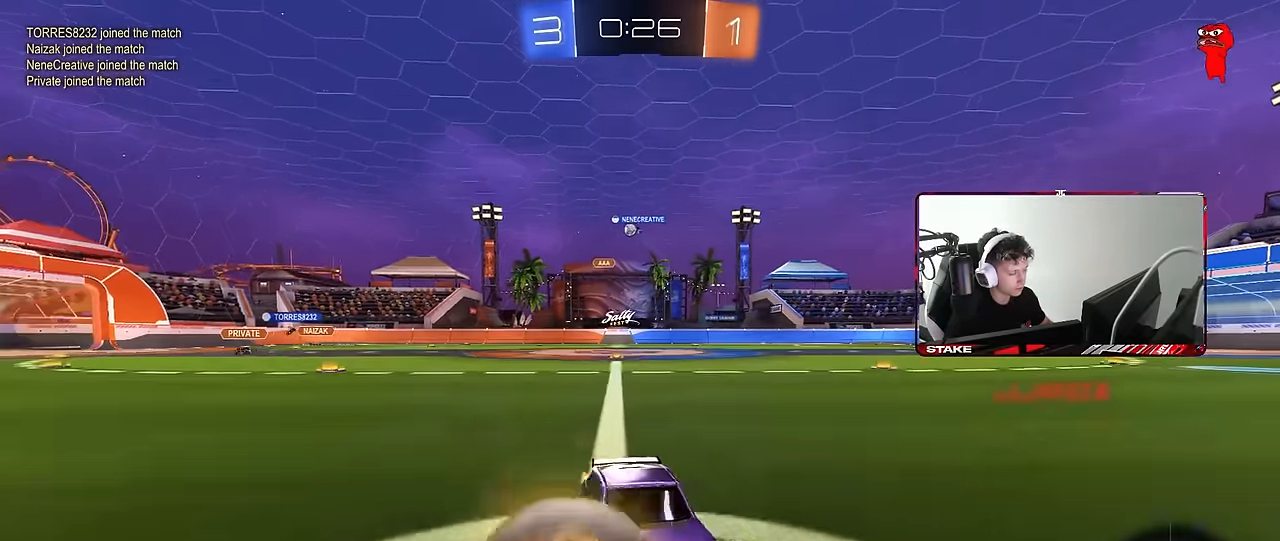
{"keys": ["d", "w"], "mouse": ["left"], "events": [[50, "shift", "up"], [333, "shift", "down"], [383, "mouse_left", "down"], [383, "shift", "up"]]}
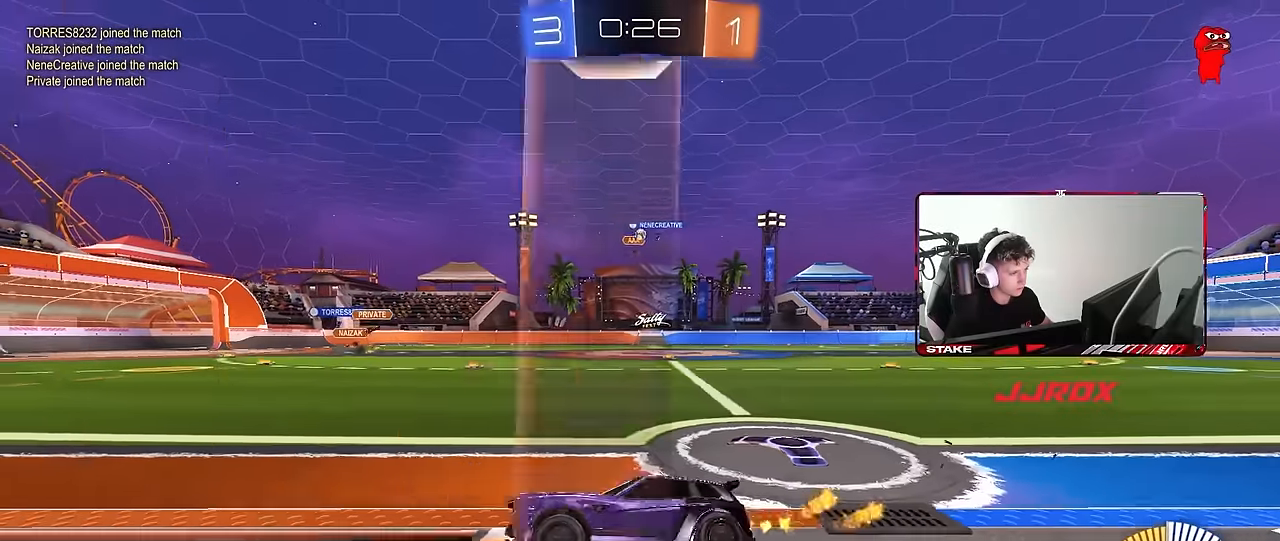
{"keys": ["d", "w"], "mouse": [], "events": [[350, "mouse_left", "up"]]}
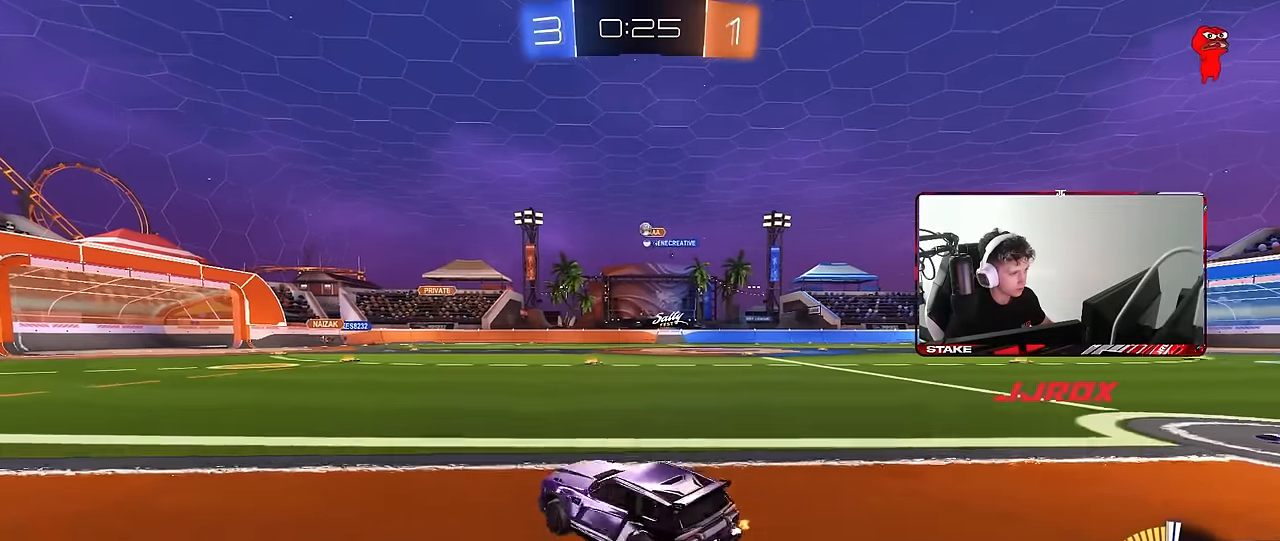
{"keys": ["w"], "mouse": ["left"], "events": [[83, "d", "up"], [166, "mouse_left", "down"], [216, "d", "down"], [416, "d", "up"]]}
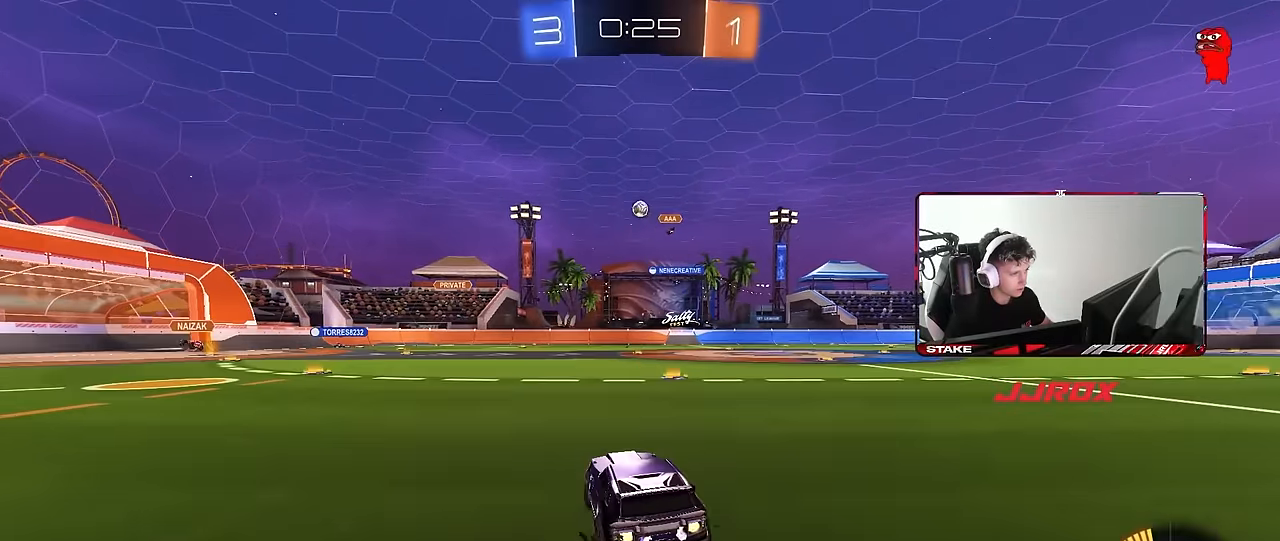
{"keys": ["a"], "mouse": ["left", "right"], "events": [[100, "w", "up"], [150, "mouse_right", "down"], [183, "d", "down"], [183, "s", "down"], [333, "d", "up"], [333, "s", "up"], [383, "mouse_right", "up"], [416, "mouse_right", "down"], [466, "a", "down"]]}
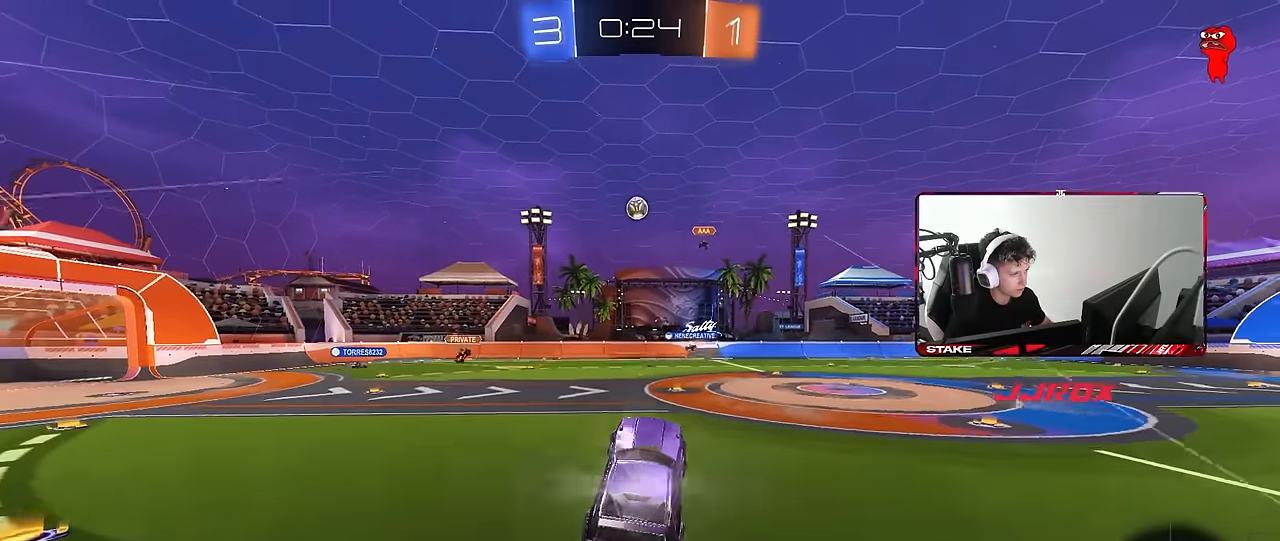
{"keys": ["a"], "mouse": ["left"], "events": [[16, "mouse_right", "up"], [66, "mouse_left", "up"], [116, "shift", "down"], [200, "s", "down"], [383, "shift", "up"], [483, "mouse_left", "down"], [483, "s", "up"]]}
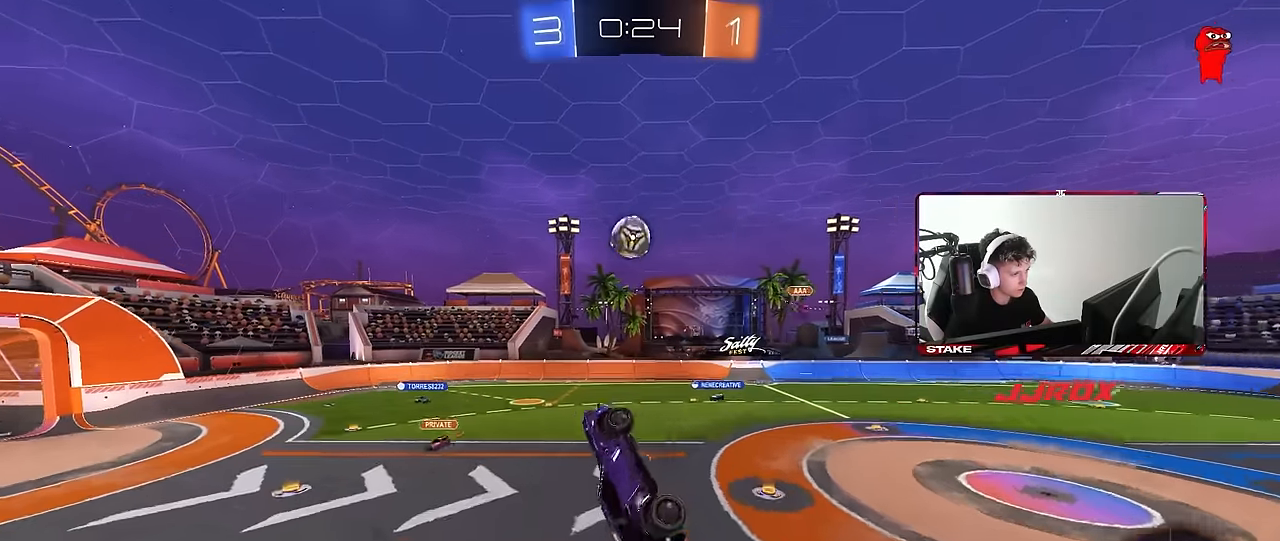
{"keys": ["a", "shift", "w"], "mouse": ["left"], "events": [[33, "a", "up"], [133, "d", "down"], [133, "shift", "down"], [133, "w", "down"], [266, "d", "up"], [400, "a", "down"]]}
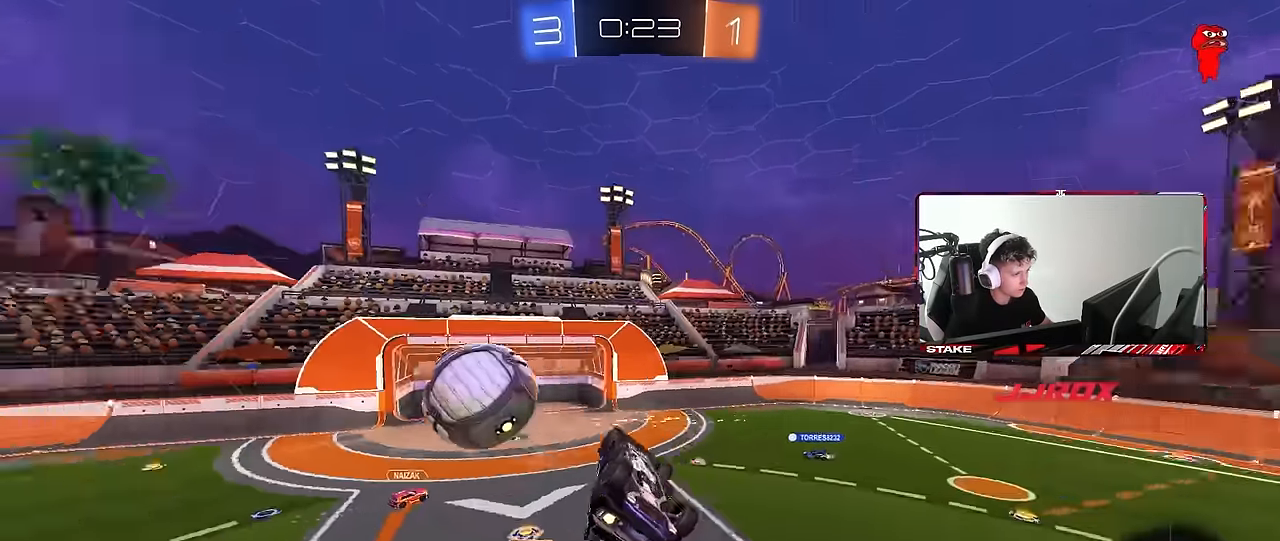
{"keys": ["a", "shift"], "mouse": [], "events": [[133, "mouse_left", "up"], [133, "w", "up"]]}
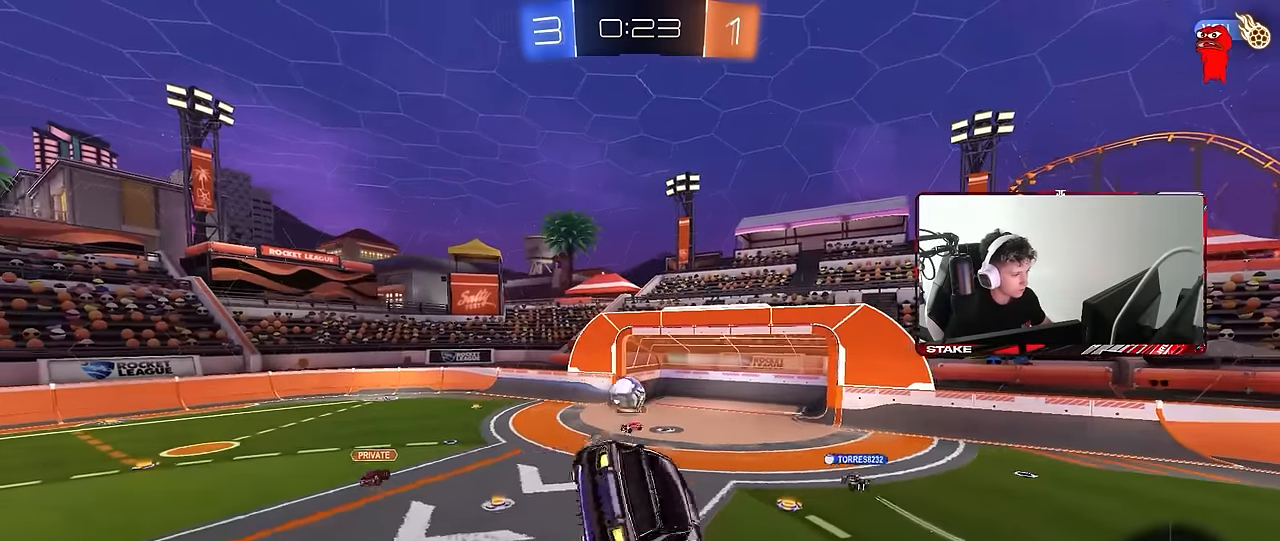
{"keys": [], "mouse": [], "events": [[16, "shift", "up"], [66, "a", "up"], [66, "d", "down"], [150, "s", "down"], [250, "d", "up"], [250, "s", "up"], [300, "a", "down"], [350, "a", "up"], [433, "d", "down"], [433, "w", "down"], [483, "d", "up"], [483, "w", "up"]]}
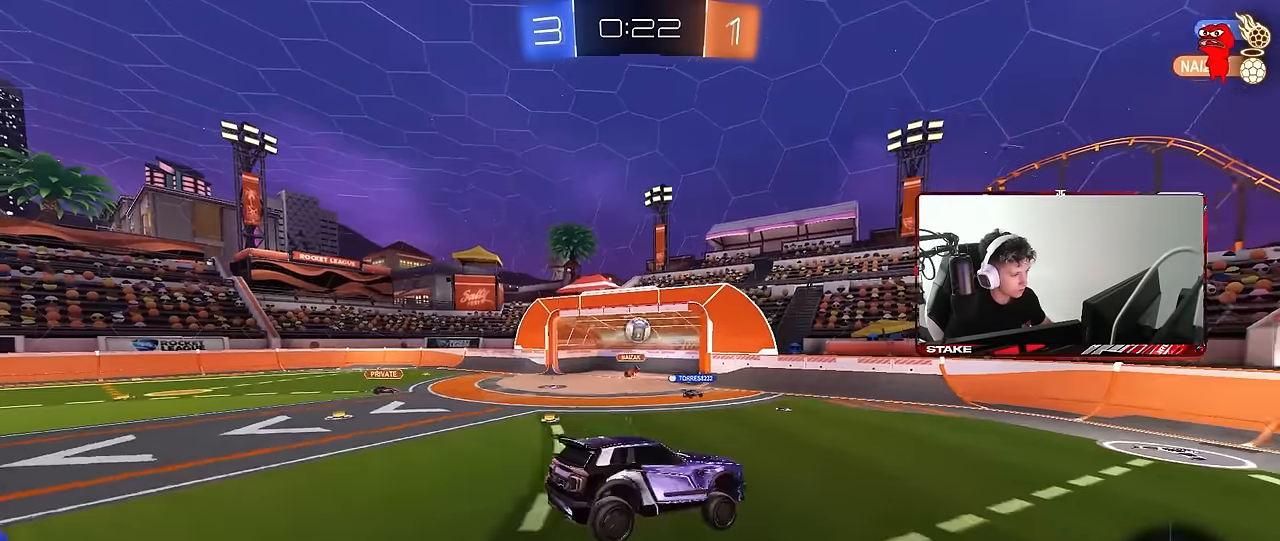
{"keys": ["a", "w"], "mouse": ["left"], "events": [[33, "a", "down"], [116, "a", "up"], [216, "d", "down"], [316, "d", "up"], [316, "w", "down"], [400, "a", "down"], [450, "mouse_left", "down"]]}
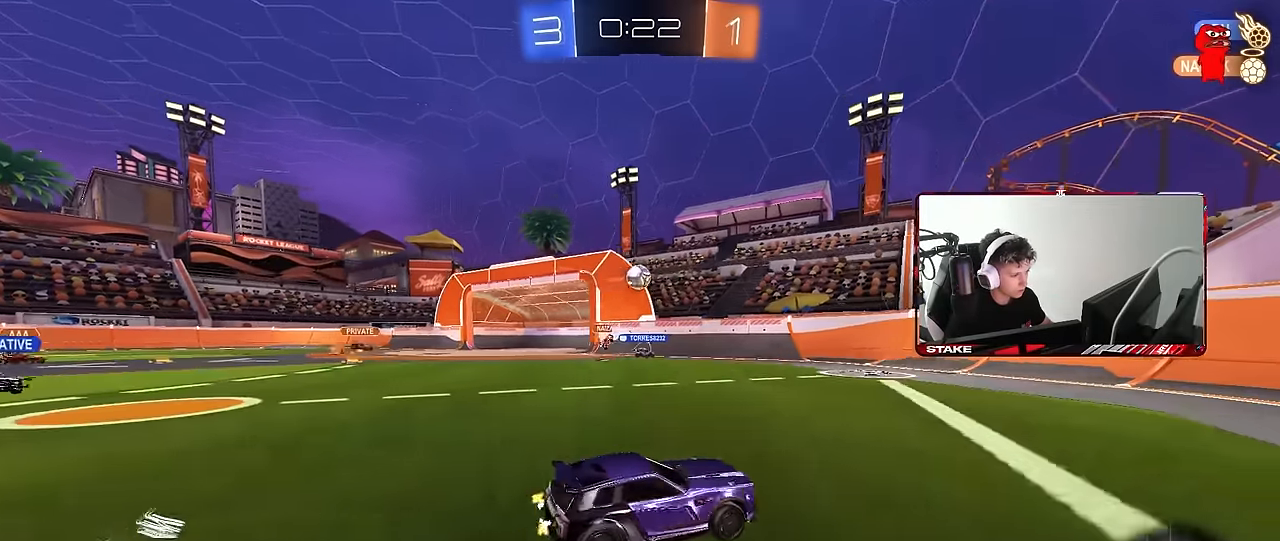
{"keys": ["a"], "mouse": [], "events": [[150, "mouse_left", "up"], [416, "w", "up"]]}
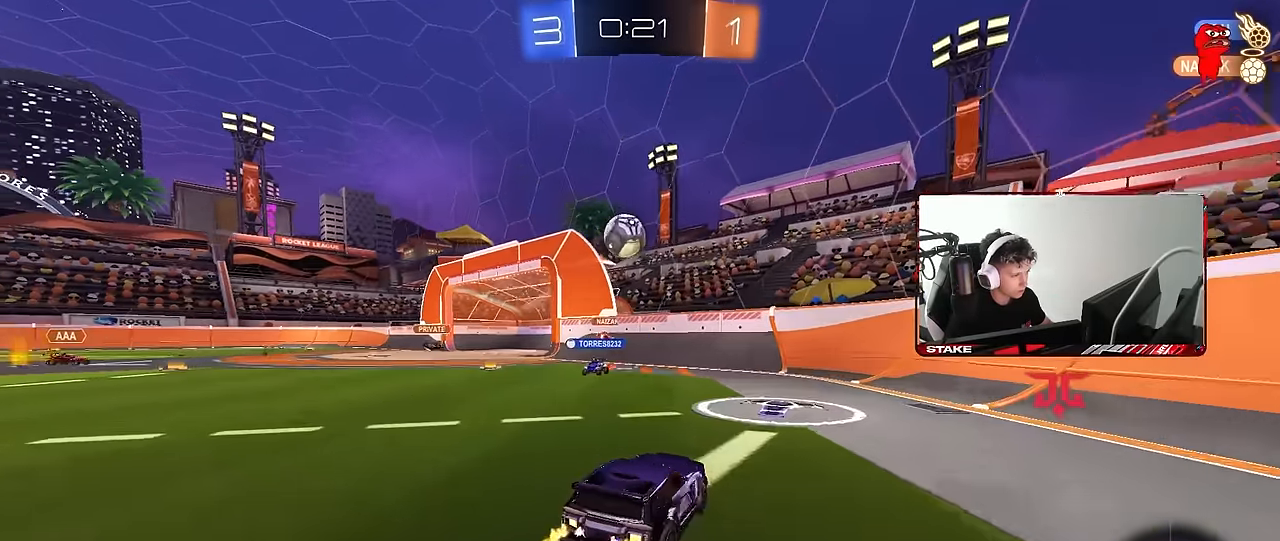
{"keys": ["d"], "mouse": ["right"], "events": [[16, "s", "down"], [66, "mouse_right", "down"], [150, "d", "down"], [150, "mouse_left", "down"], [150, "shift", "down"], [250, "a", "up"], [250, "d", "up"], [250, "s", "up"], [250, "shift", "up"], [300, "mouse_right", "up"], [350, "mouse_right", "down"], [433, "d", "down"], [483, "mouse_left", "up"]]}
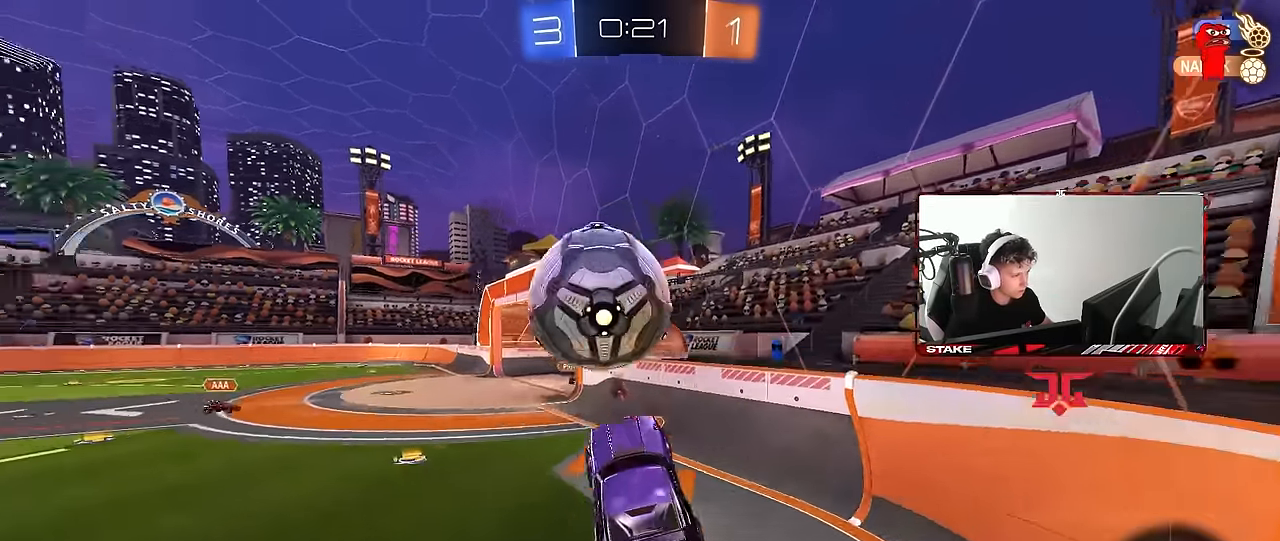
{"keys": ["d", "w"], "mouse": [], "events": [[33, "a", "down"], [33, "shift", "down"], [83, "mouse_right", "up"], [83, "w", "down"], [133, "d", "up"], [133, "mouse_left", "down"], [317, "mouse_left", "up"], [317, "shift", "up"], [367, "a", "up"], [367, "d", "down"], [400, "shift", "down"], [500, "shift", "up"]]}
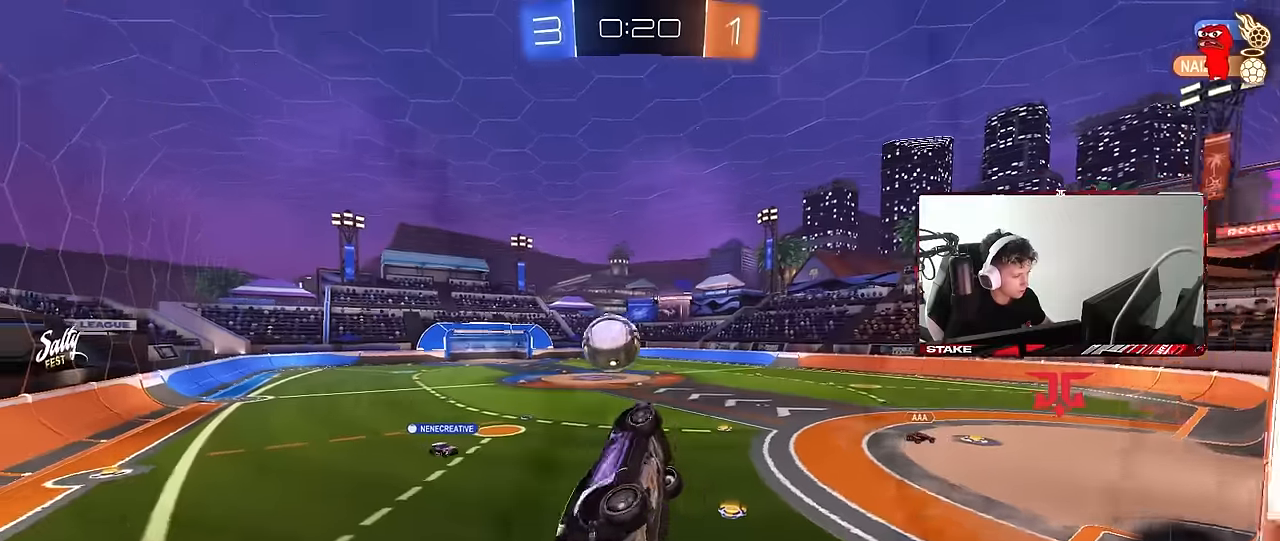
{"keys": ["a", "w"], "mouse": [], "events": [[50, "d", "up"], [284, "a", "down"]]}
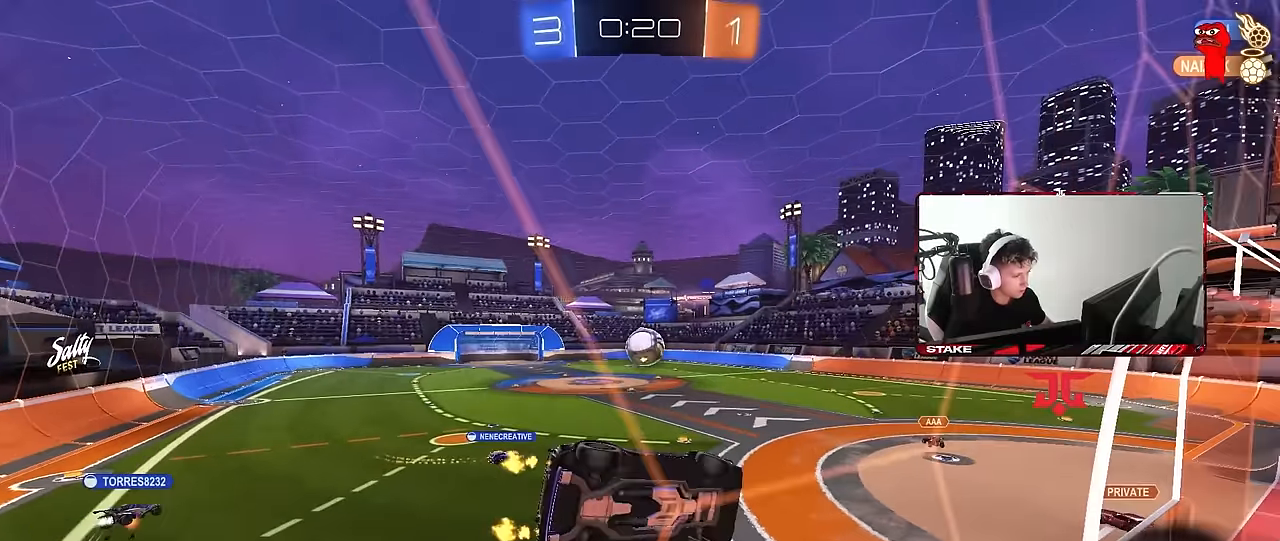
{"keys": ["d"], "mouse": ["left"], "events": [[17, "a", "up"], [17, "mouse_left", "down"], [67, "d", "down"], [117, "d", "up"], [117, "mouse_right", "down"], [117, "w", "up"], [200, "d", "down"], [250, "s", "down"], [250, "shift", "down"], [434, "mouse_right", "up"], [484, "s", "up"], [484, "shift", "up"]]}